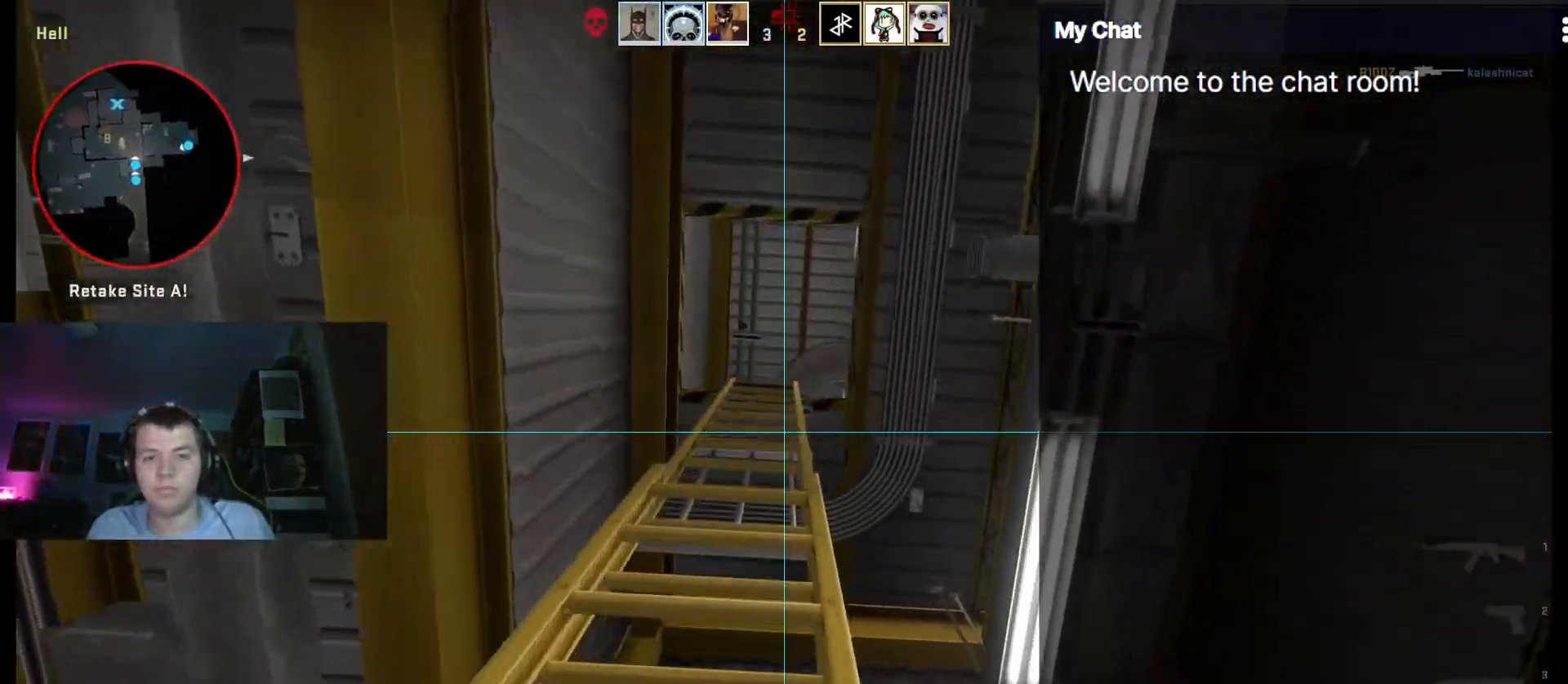
Gameplay with keyboard; each line is a JSON object with the keys held at the frame after it. "events" lists presses ("down") and releases ("up") of ".", "/", "0", "1", "2", "3", "4", "5", "6", "7", "8", "9", "a", "alt_l", "alt_r", "b", "backslash", "backspace", "c", "caps_lock", "comma", "ctrl", "d", "e", "equals", "escape", "f", "f1", "f10", "f11", "f12", "f2", "f3", "f4", "f5", "f6", "f7", "f8", "f9", "g", "h", "i", "j", "k", "l", "lbracket", "m", "minus", "n", "o", "p", "q", "quote", "r", "rbracket", "return", "s", "semicolon", "shift_l", "shift_r", "space", "super", "t", "tab", "tilde", "u", "v", "w", "x", "y" and "z" between this image and that frame as [ms after this image, input, new state], when the widget could be followed in between. No other keys are recorded. Mouse input is not recorded.
{"keys": [], "events": [[50, "w", "down"], [133, "a", "down"], [233, "a", "up"], [267, "w", "up"]]}
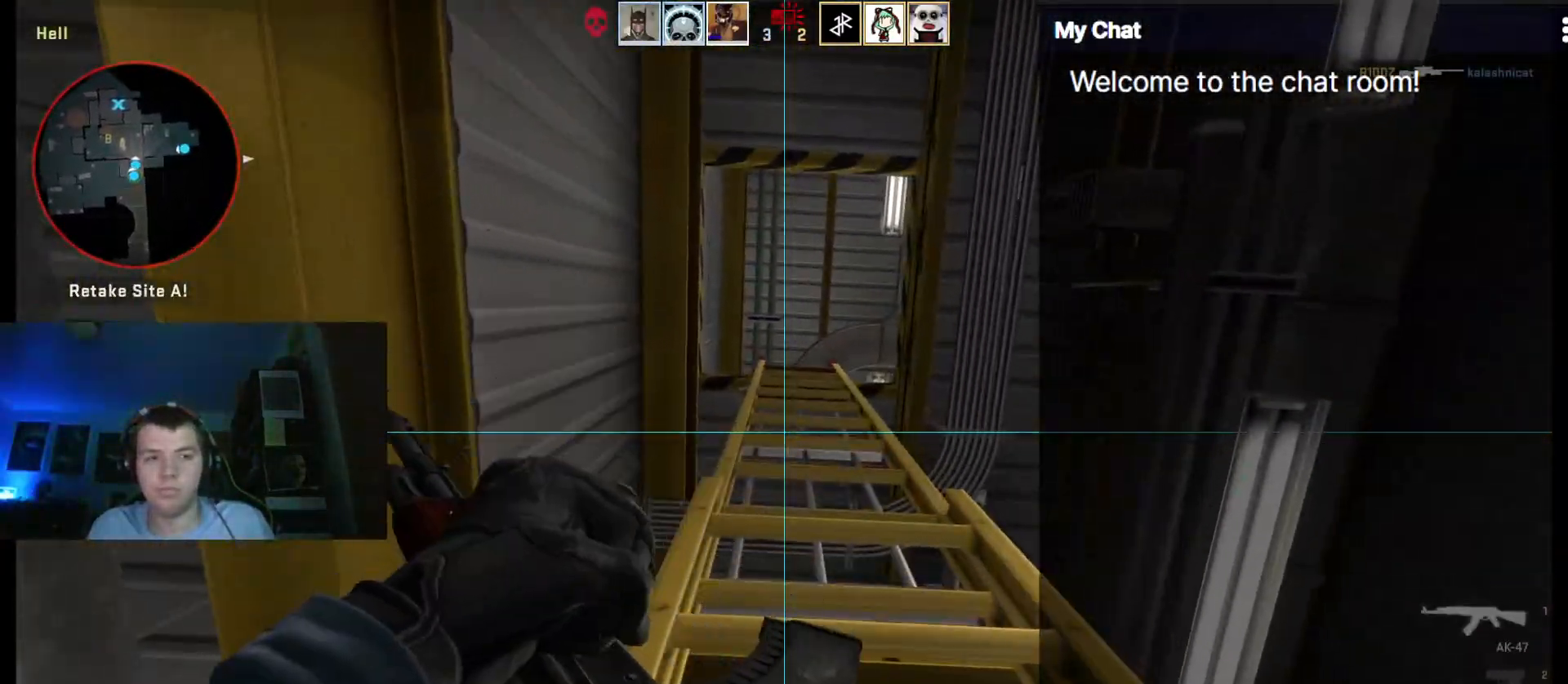
{"keys": ["w"], "events": [[333, "w", "down"]]}
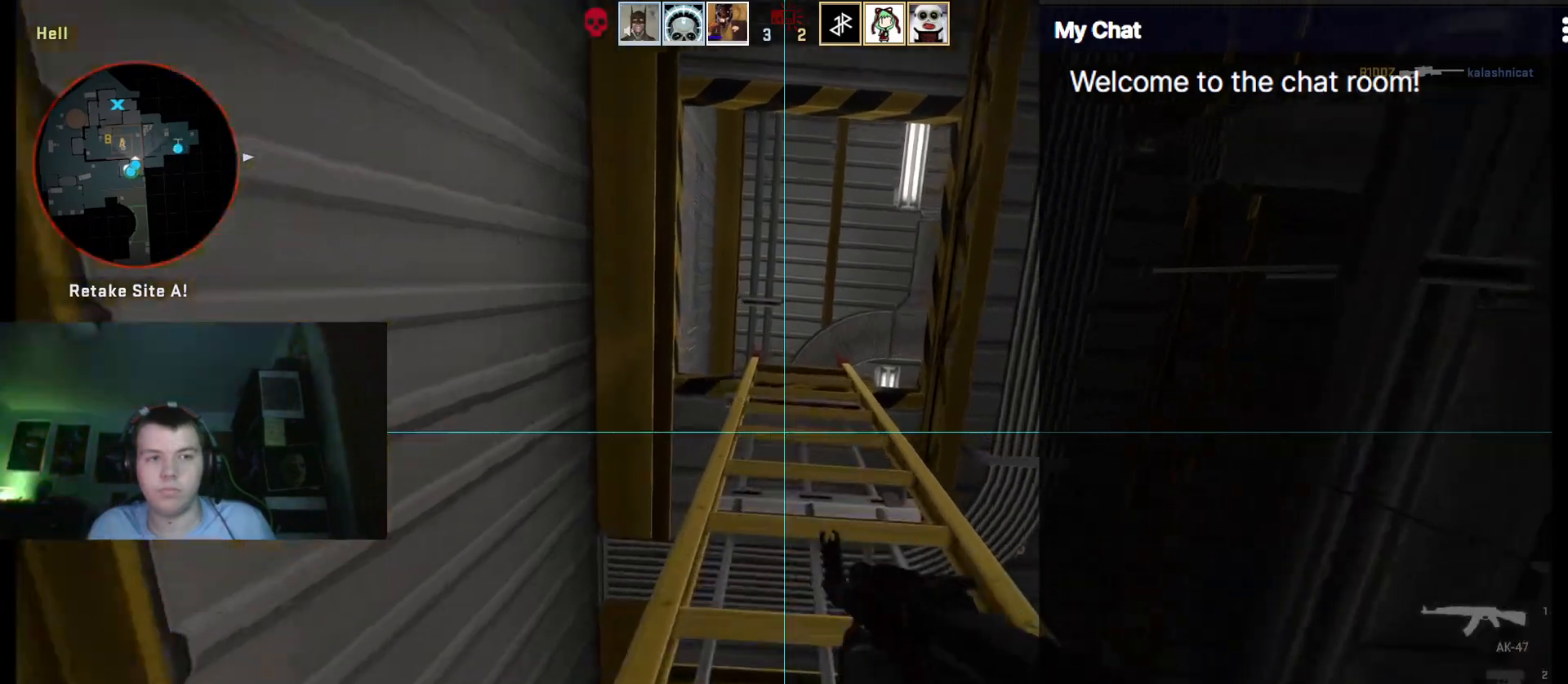
{"keys": [], "events": [[433, "w", "up"]]}
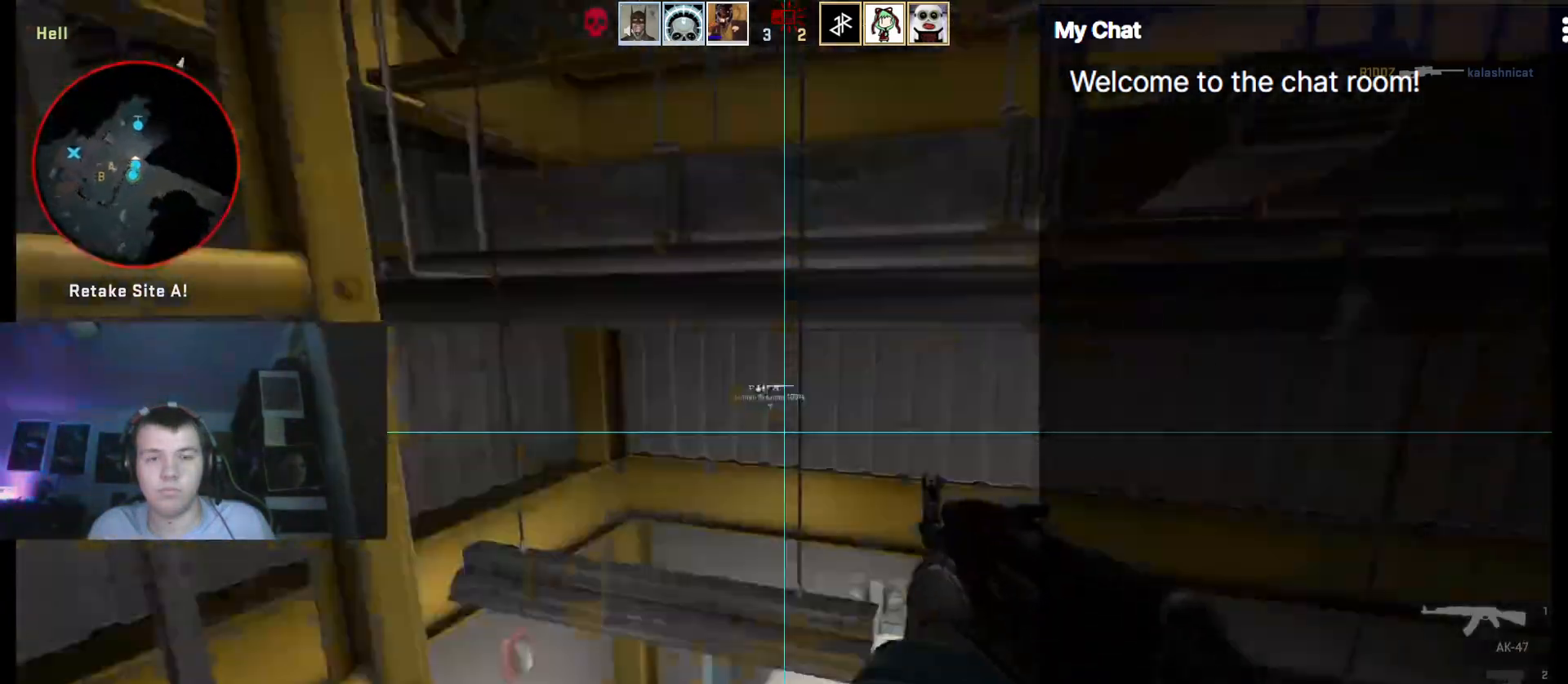
{"keys": ["w"], "events": [[17, "d", "down"], [17, "w", "down"], [300, "d", "up"]]}
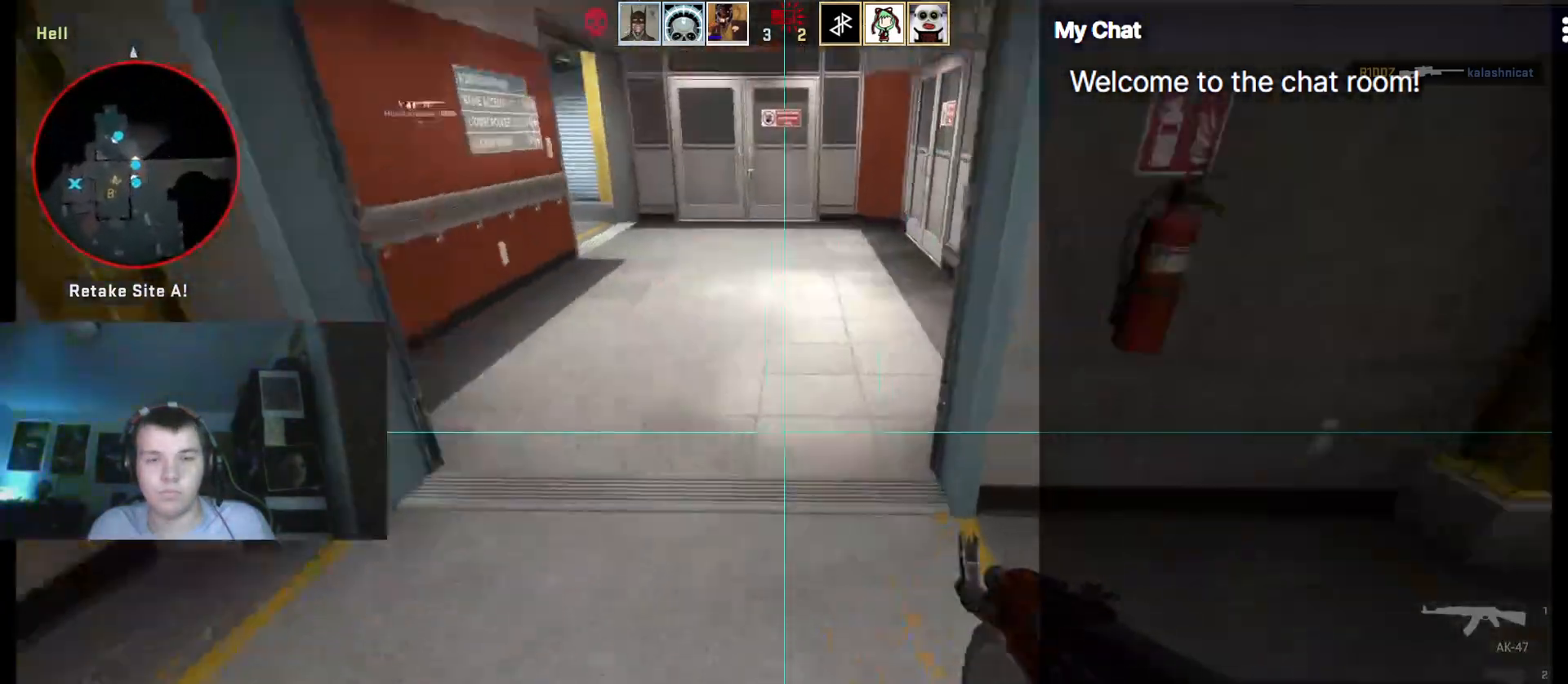
{"keys": ["q", "w"], "events": [[167, "q", "down"]]}
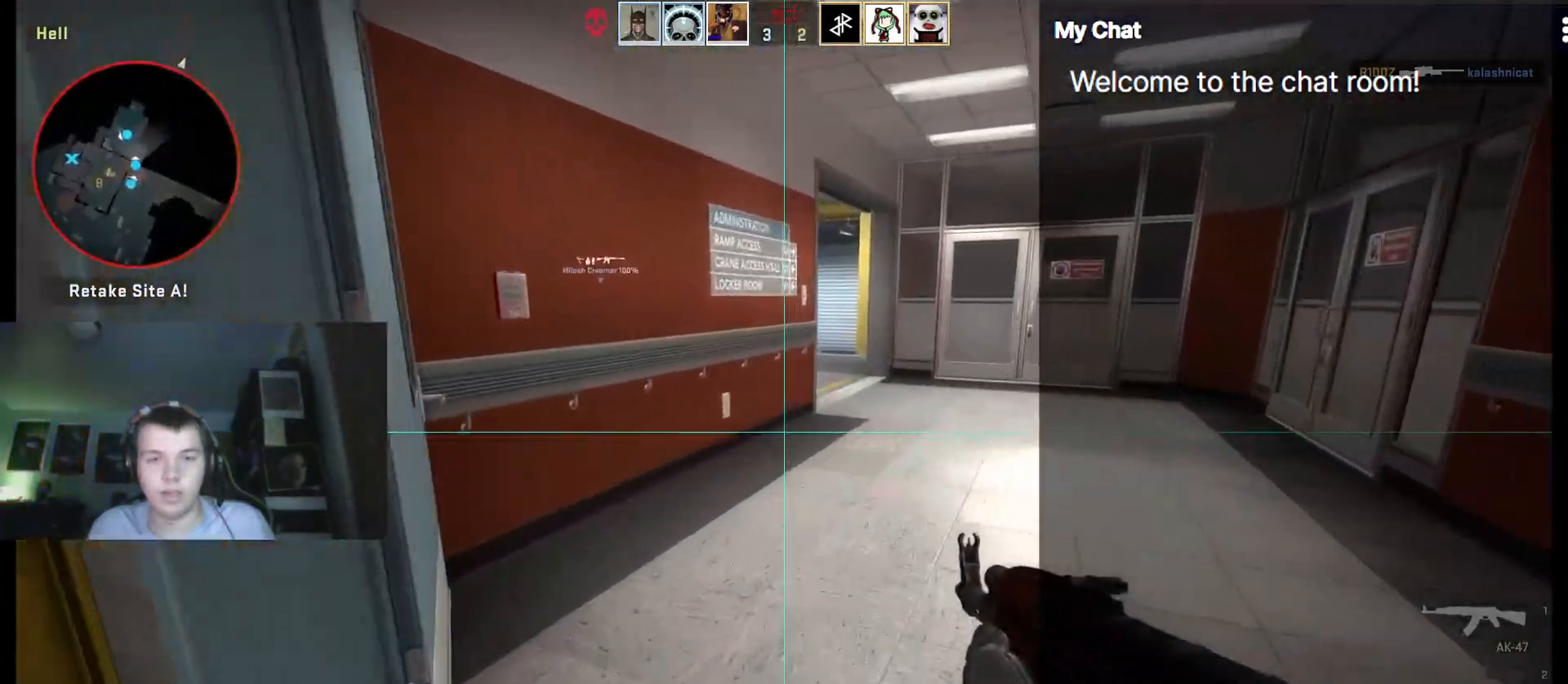
{"keys": ["q", "w"], "events": [[183, "d", "down"], [417, "d", "up"]]}
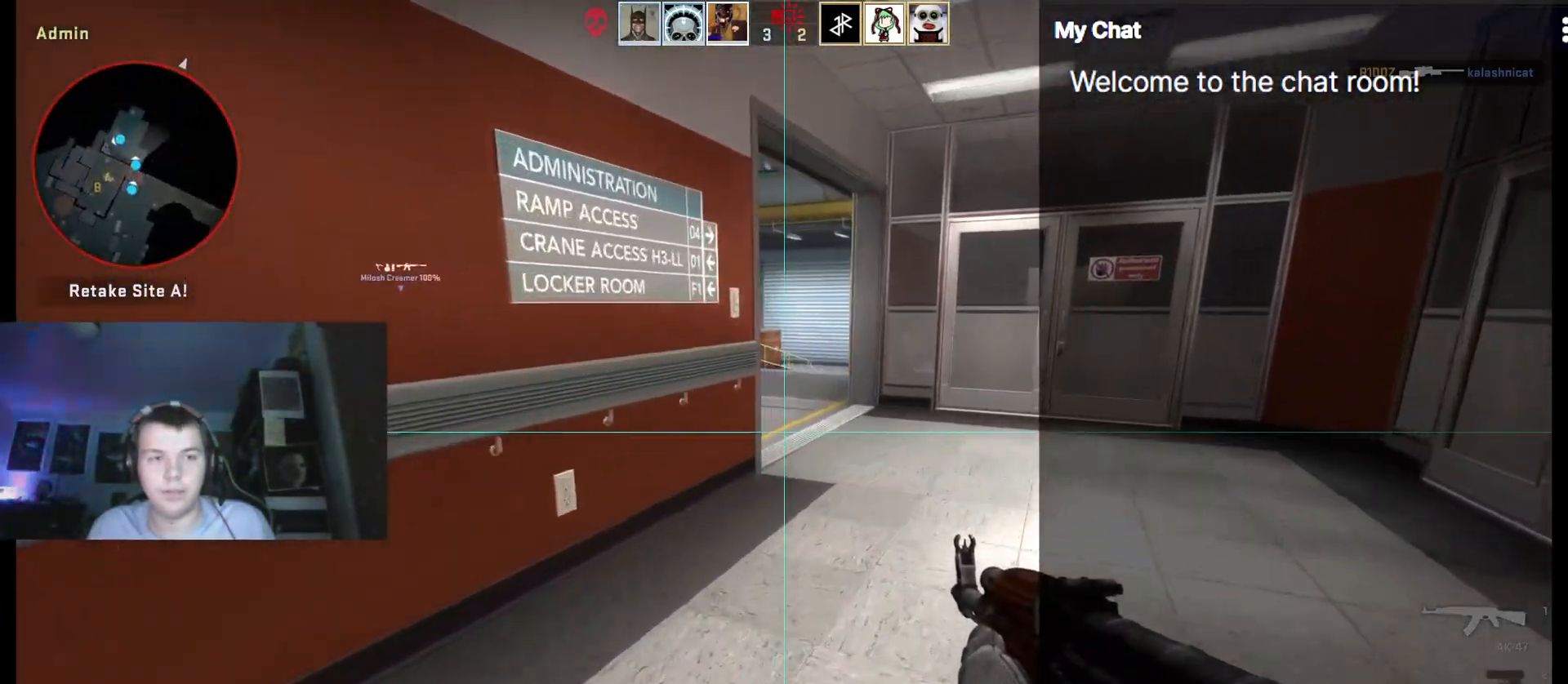
{"keys": ["d", "q", "w"], "events": [[150, "d", "down"]]}
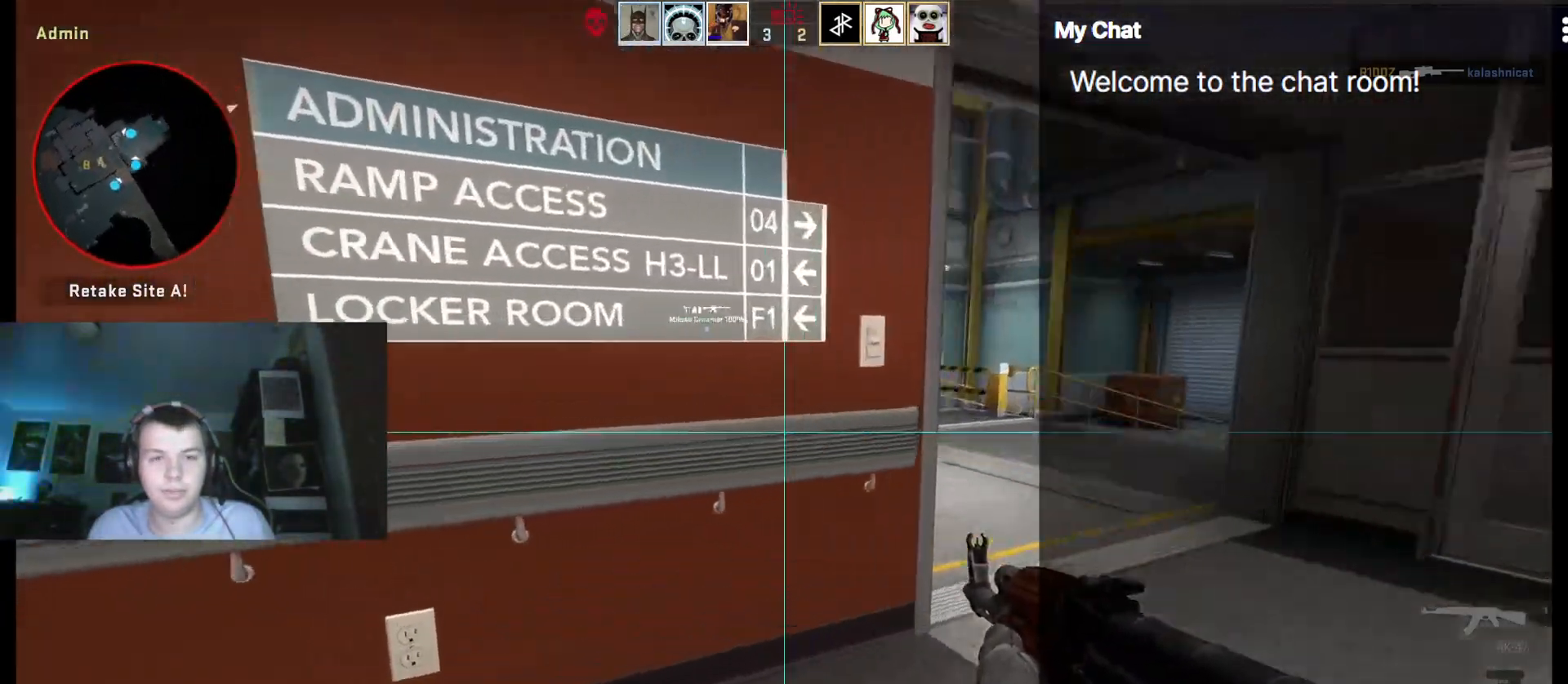
{"keys": ["d", "s"], "events": [[67, "q", "up"], [100, "w", "up"], [283, "s", "down"]]}
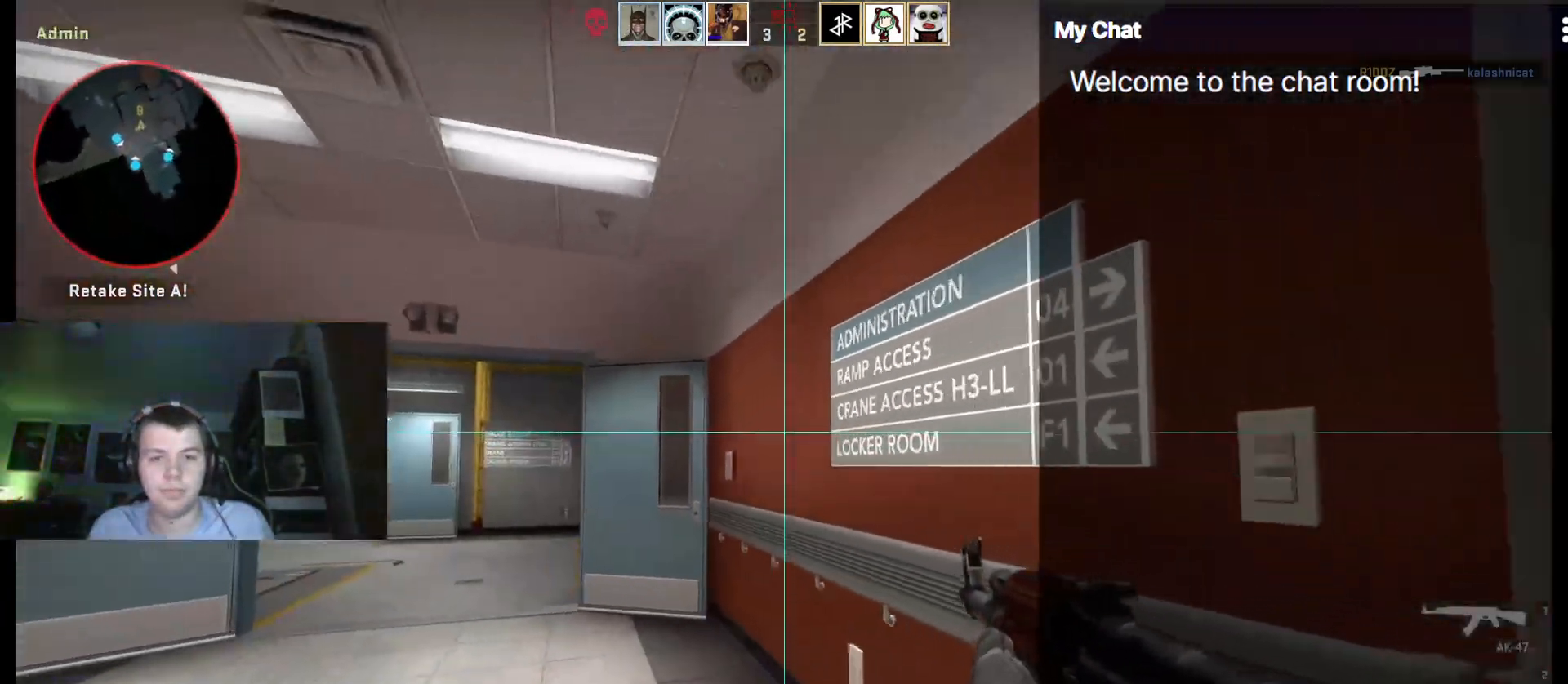
{"keys": ["d"], "events": [[250, "s", "up"]]}
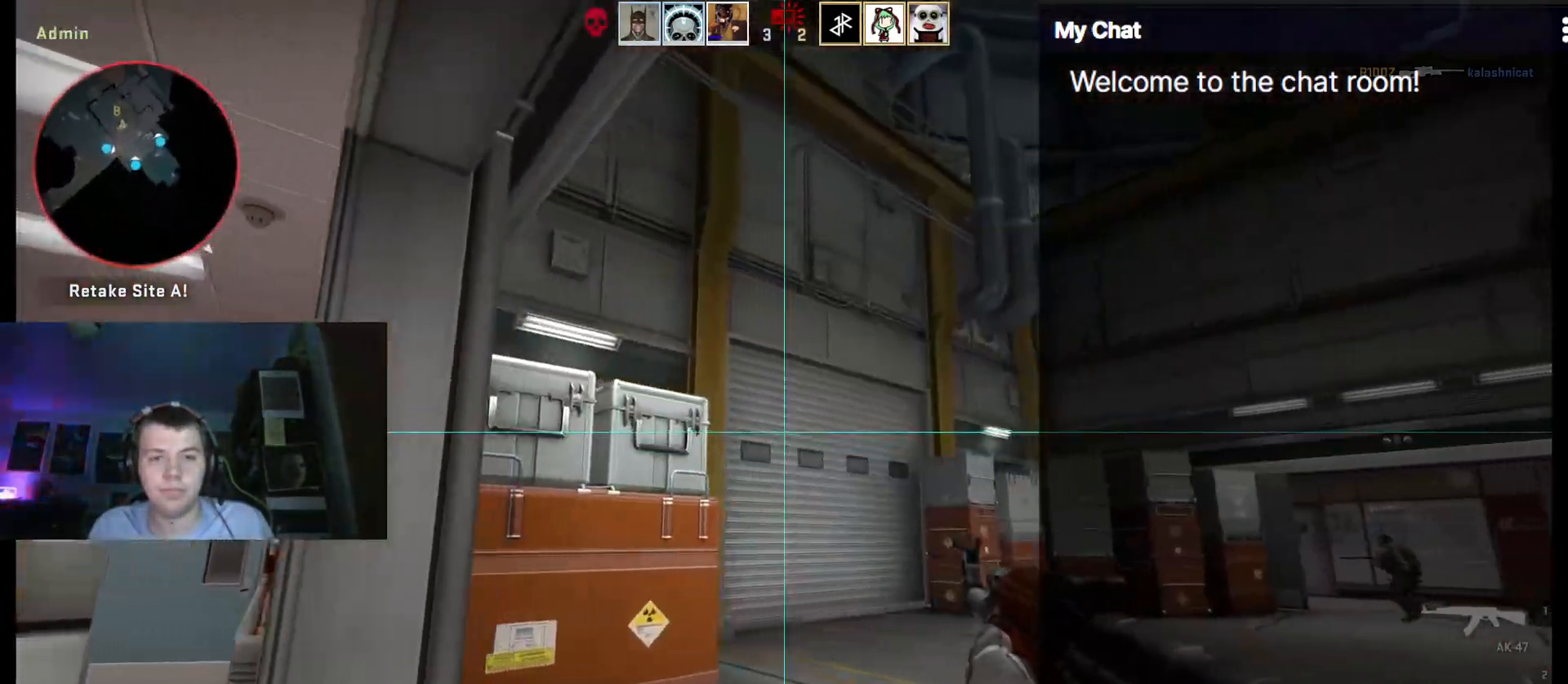
{"keys": ["d", "w"], "events": [[33, "w", "down"], [250, "d", "up"], [483, "d", "down"]]}
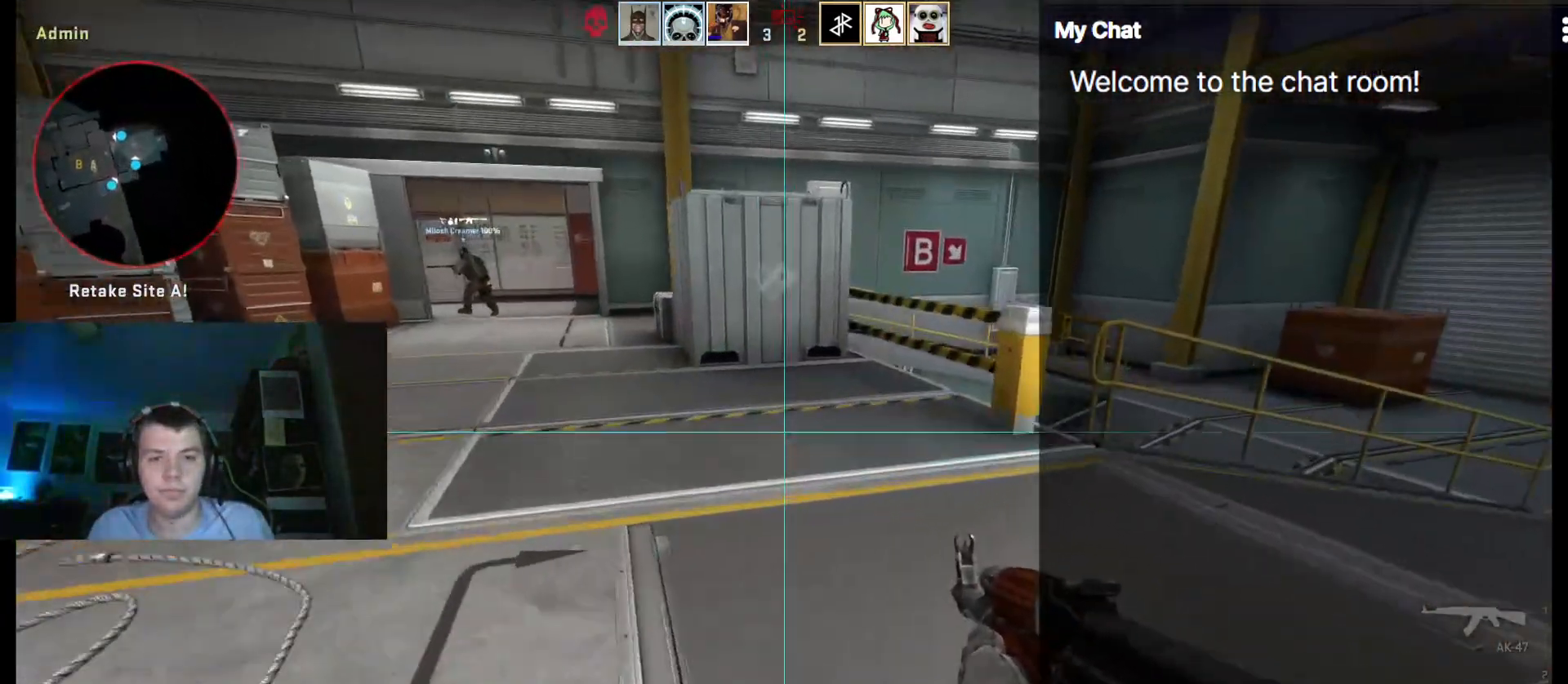
{"keys": ["w"], "events": [[167, "d", "up"]]}
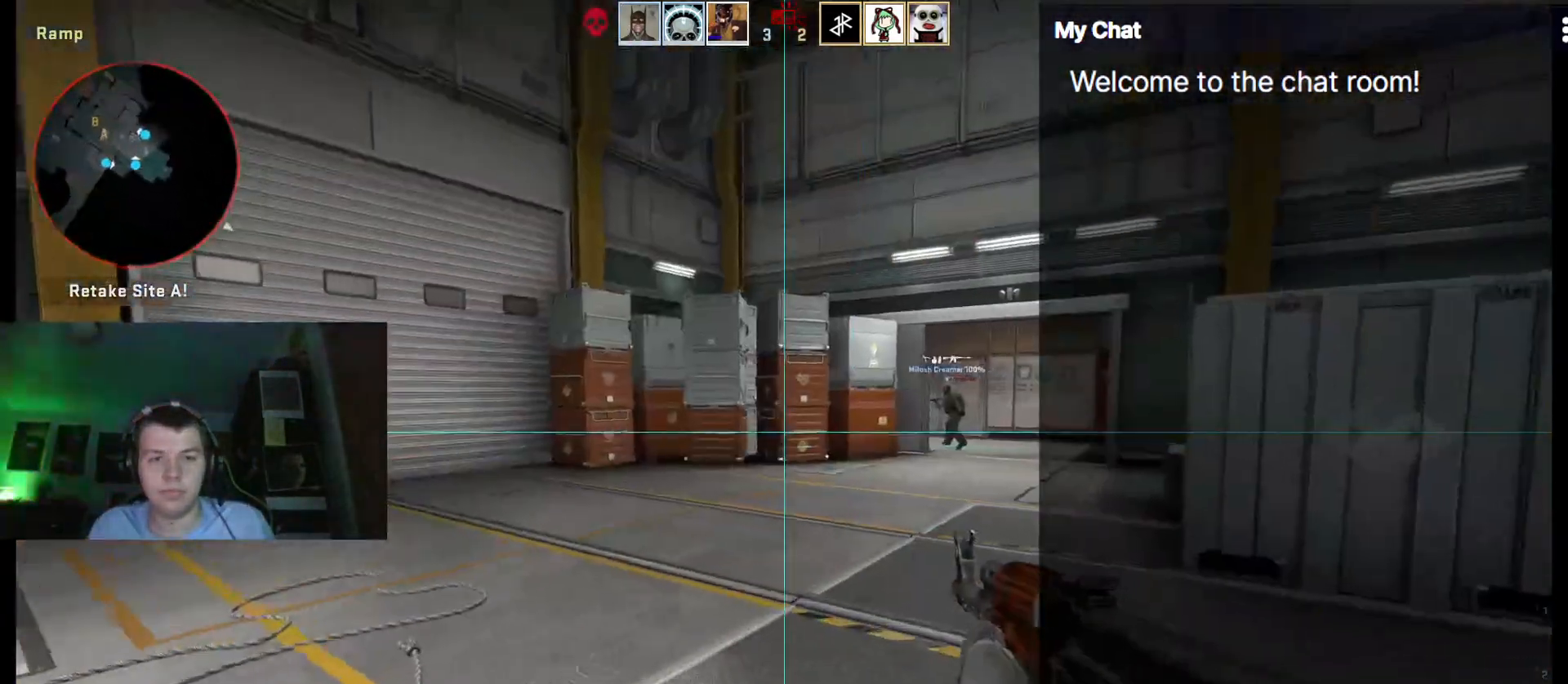
{"keys": ["a"], "events": [[83, "d", "down"], [283, "d", "up"], [317, "a", "down"], [367, "w", "up"]]}
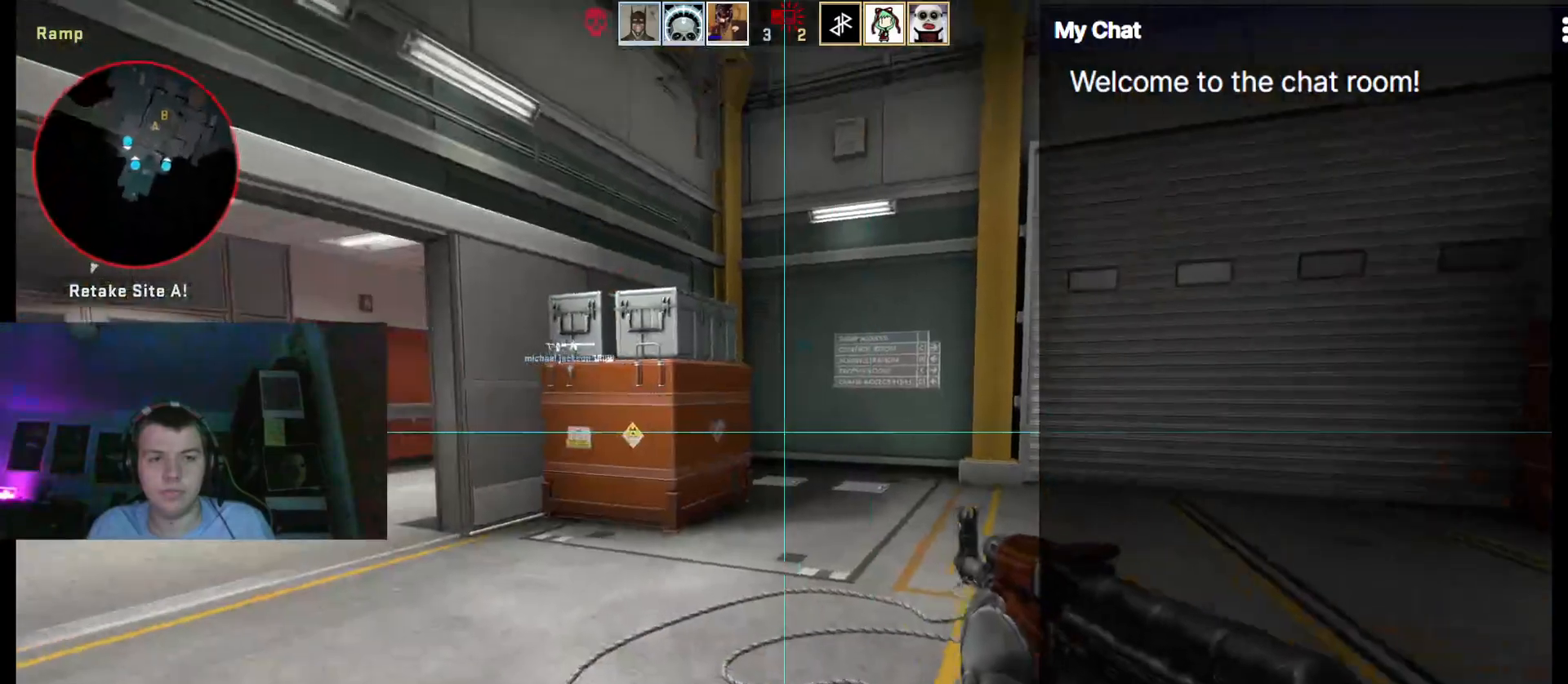
{"keys": ["a"], "events": [[133, "w", "down"], [367, "w", "up"]]}
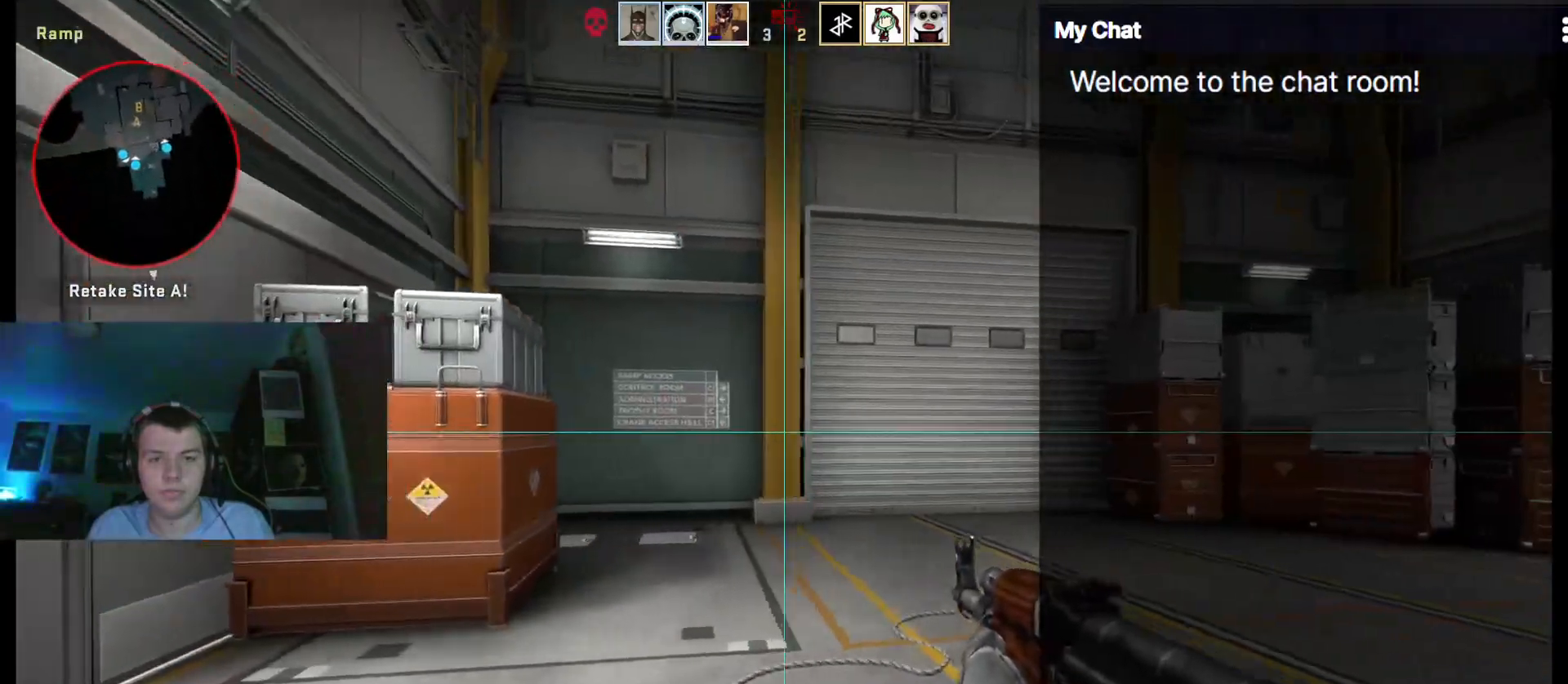
{"keys": ["a"], "events": [[183, "a", "up"], [283, "d", "down"], [467, "a", "down"], [467, "d", "up"]]}
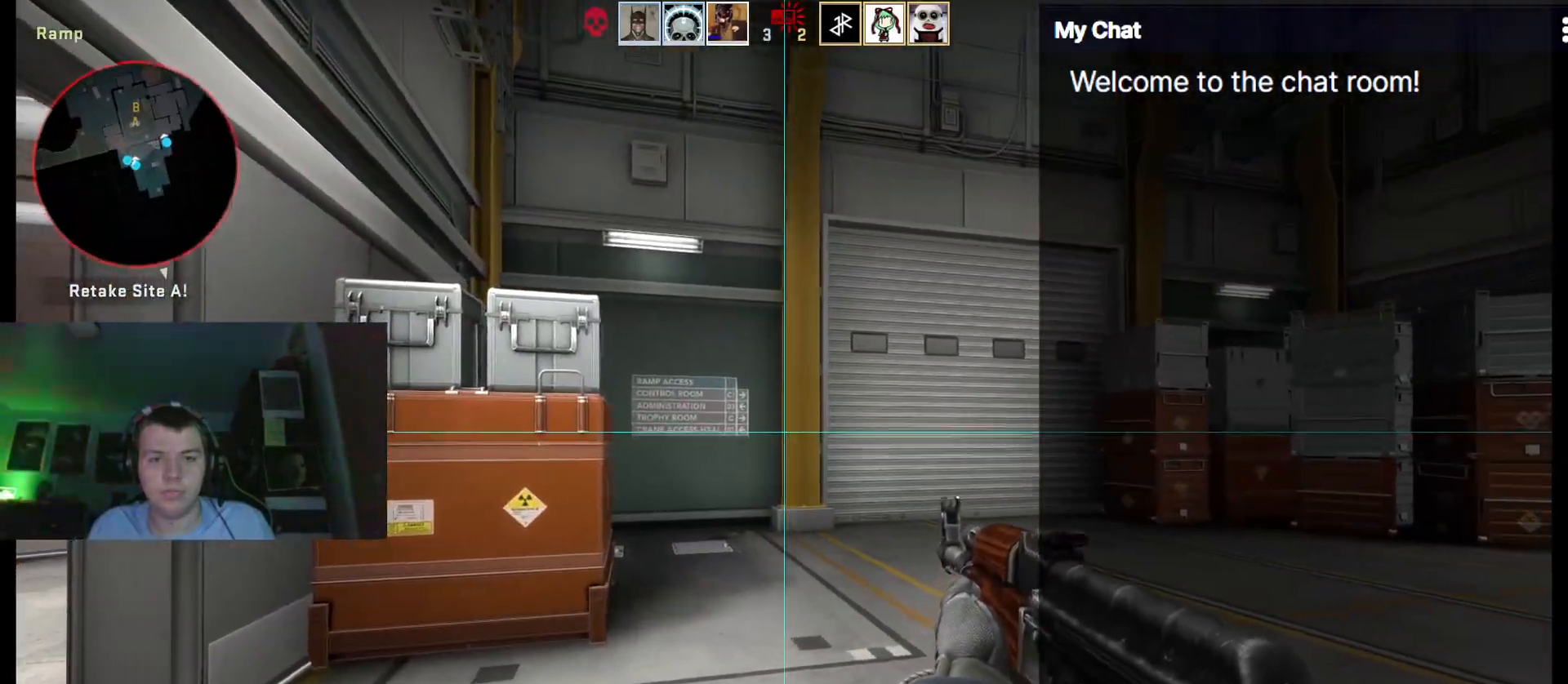
{"keys": ["q", "w"], "events": [[150, "w", "down"], [200, "a", "up"], [383, "q", "down"]]}